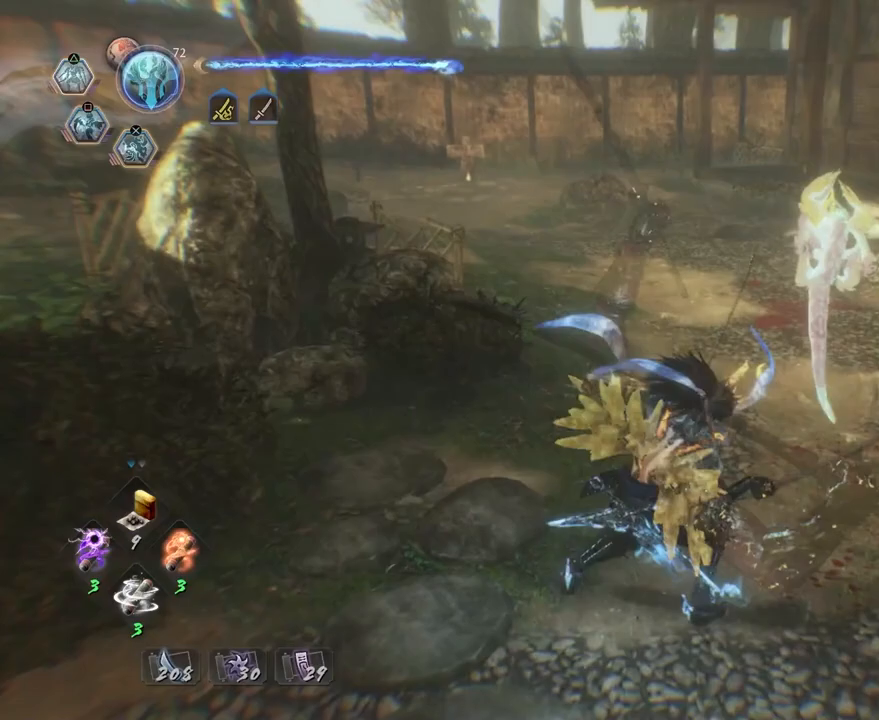
Gameplay with a controller (PlayStation layout); each line is a JSON object with the inputs held at the frame after it. "events" lists button and stick changes between this image and that frame as [ms after this image, input, new state], when the widget could be followed in between.
{"buttons": [], "left_stick": "center", "right_stick": "center", "events": []}
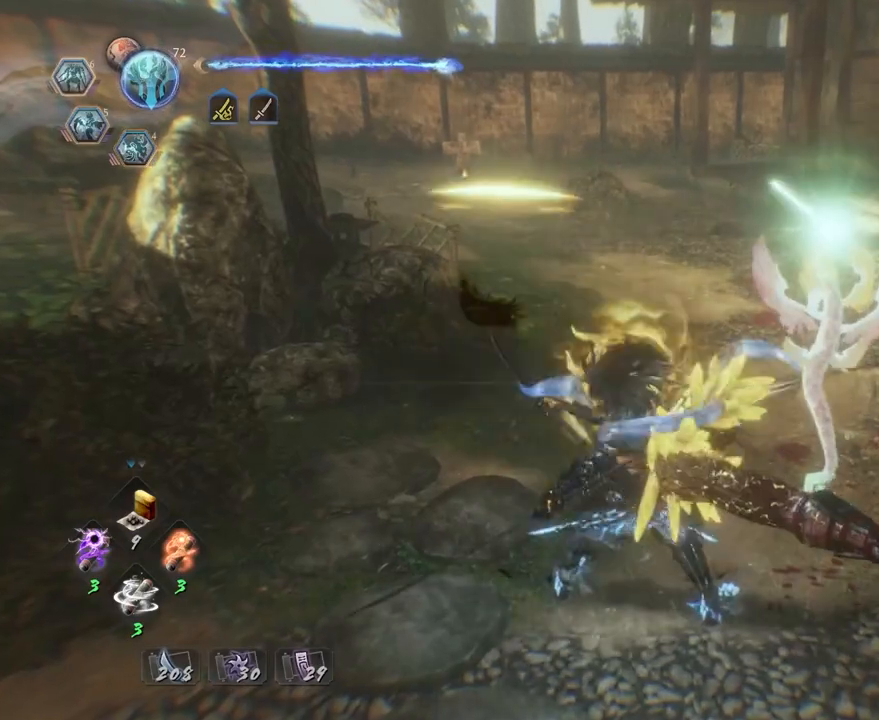
{"buttons": [], "left_stick": "center", "right_stick": "center", "events": []}
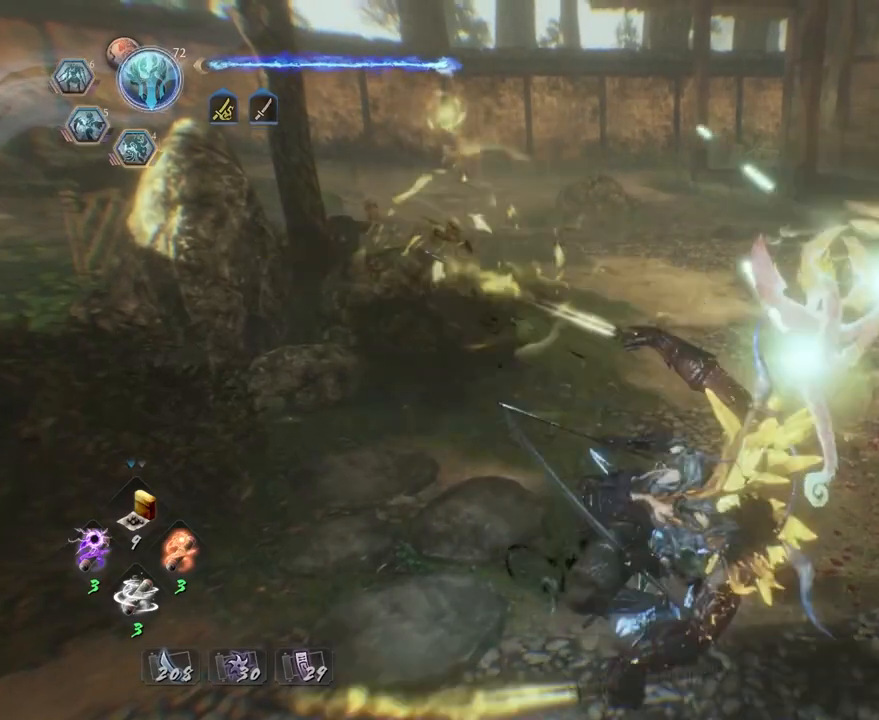
{"buttons": [], "left_stick": "center", "right_stick": "center", "events": []}
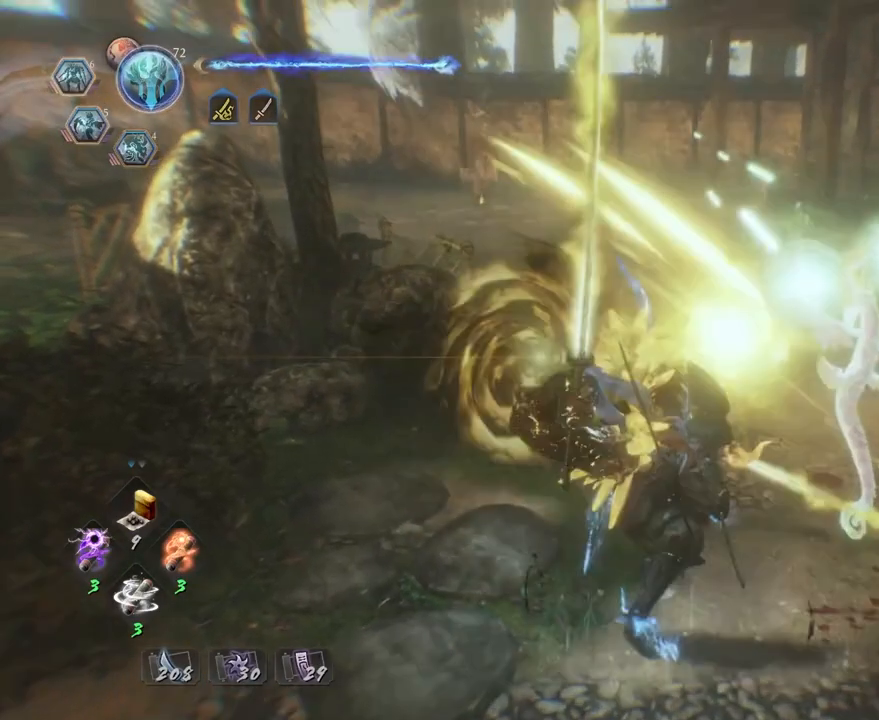
{"buttons": [], "left_stick": "down", "right_stick": "down", "events": [[267, "left_stick", "down"], [367, "right_stick", "down"]]}
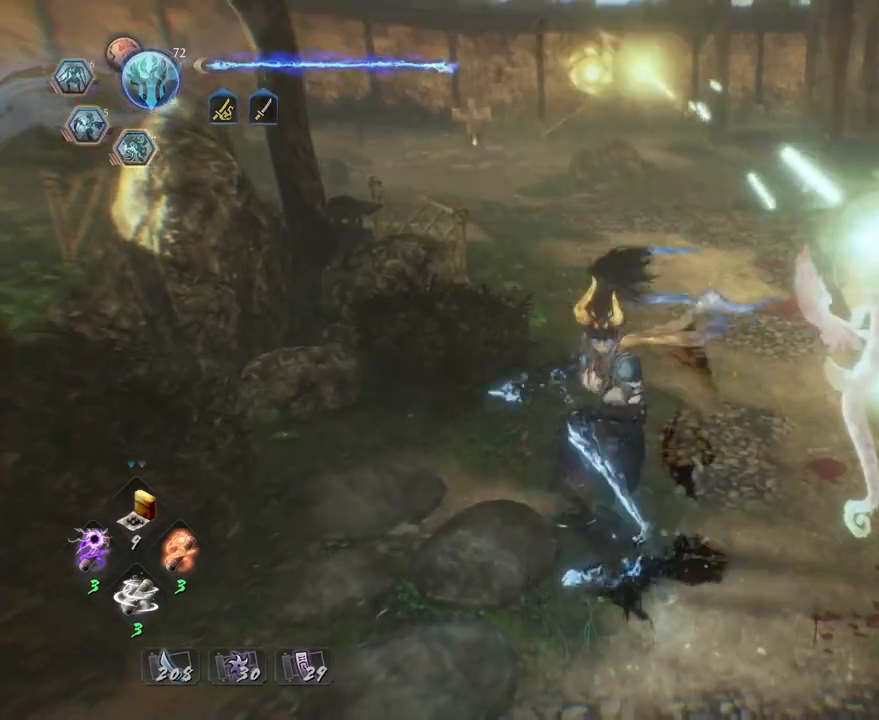
{"buttons": [], "left_stick": "down", "right_stick": "center", "events": [[83, "right_stick", "center"]]}
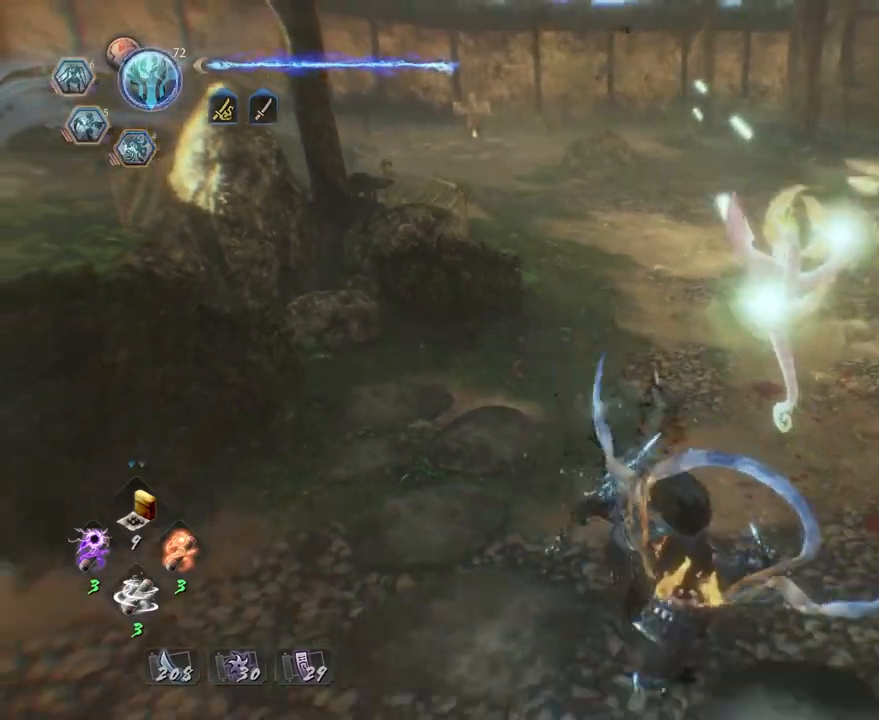
{"buttons": [], "left_stick": "up", "right_stick": "center", "events": [[117, "left_stick", "center"], [233, "left_stick", "up"]]}
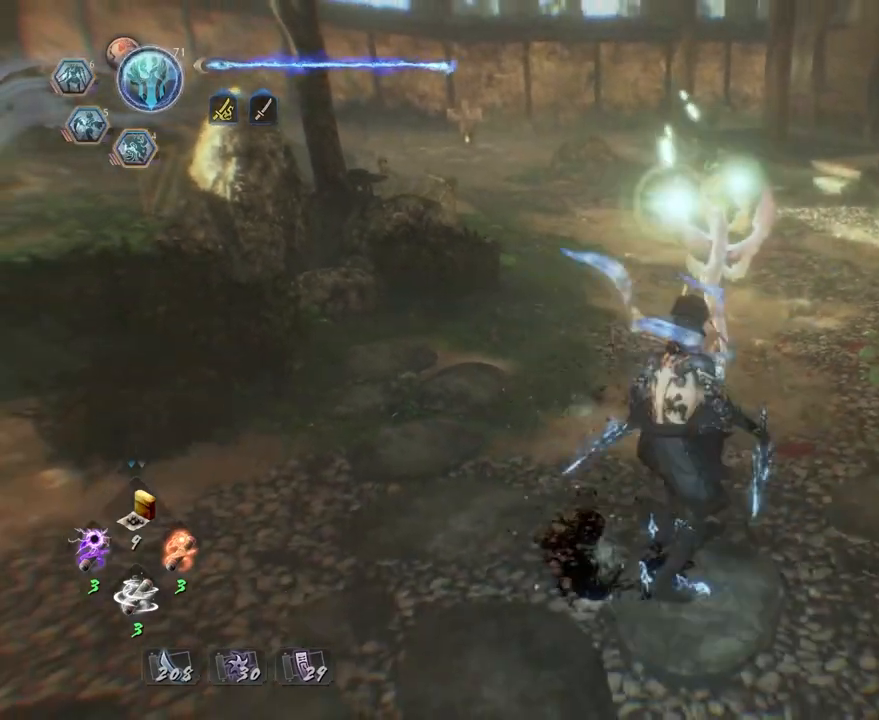
{"buttons": ["R2"], "left_stick": "up", "right_stick": "center", "events": [[83, "R2", "down"], [150, "TRIANGLE", "down"], [267, "TRIANGLE", "up"], [350, "TRIANGLE", "down"], [450, "TRIANGLE", "up"]]}
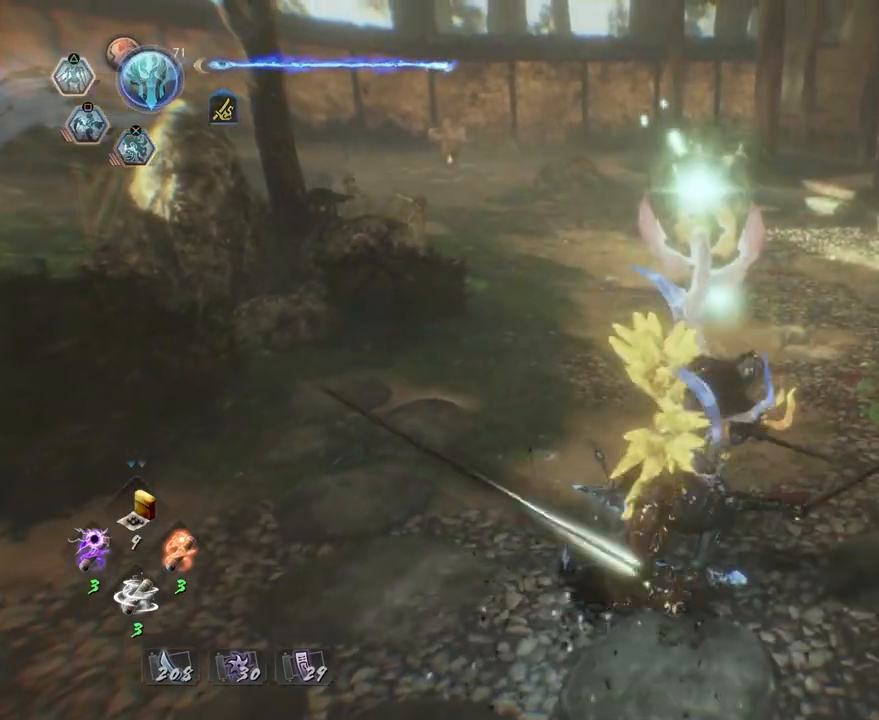
{"buttons": ["R2"], "left_stick": "up", "right_stick": "center", "events": [[50, "TRIANGLE", "down"], [133, "TRIANGLE", "up"], [233, "TRIANGLE", "down"], [317, "TRIANGLE", "up"], [417, "TRIANGLE", "down"], [500, "TRIANGLE", "up"]]}
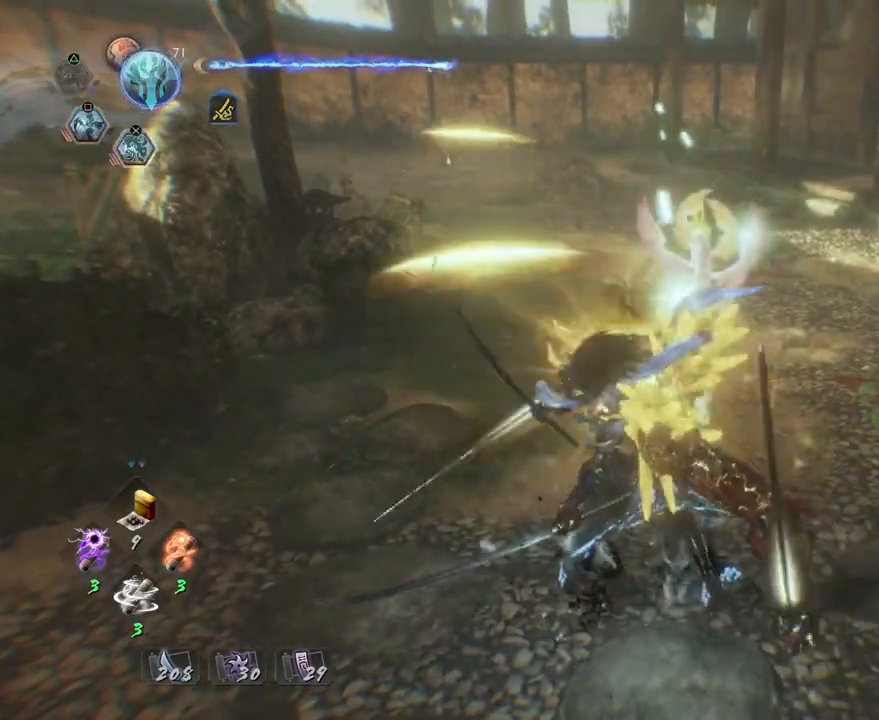
{"buttons": ["TRIANGLE", "R2"], "left_stick": "up", "right_stick": "center", "events": [[83, "TRIANGLE", "down"], [200, "TRIANGLE", "up"], [283, "TRIANGLE", "down"], [383, "TRIANGLE", "up"], [467, "TRIANGLE", "down"]]}
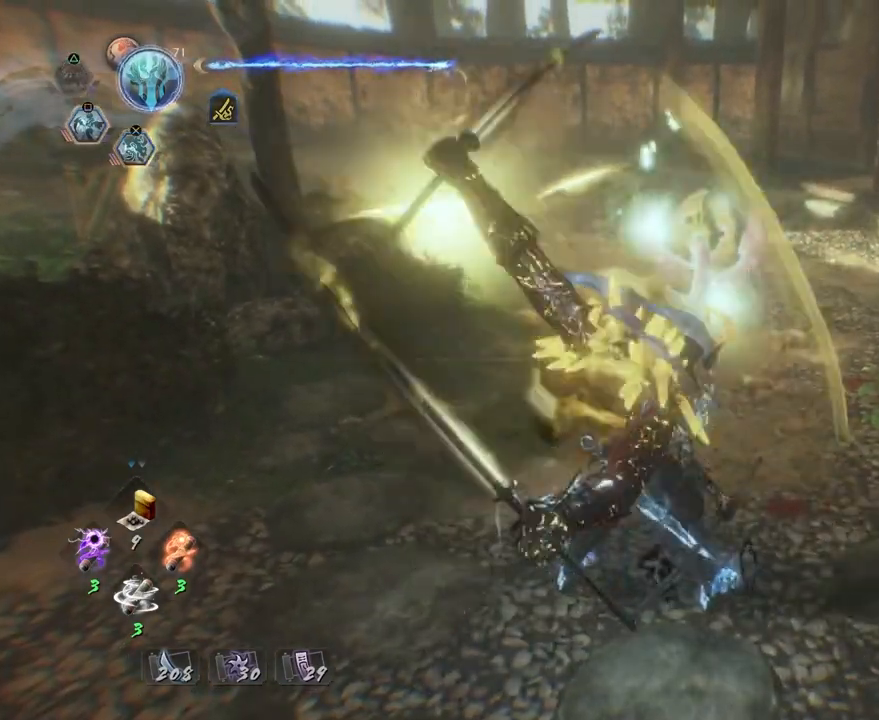
{"buttons": ["R2"], "left_stick": "up", "right_stick": "center", "events": [[83, "TRIANGLE", "up"], [167, "TRIANGLE", "down"], [267, "TRIANGLE", "up"], [367, "TRIANGLE", "down"], [467, "TRIANGLE", "up"]]}
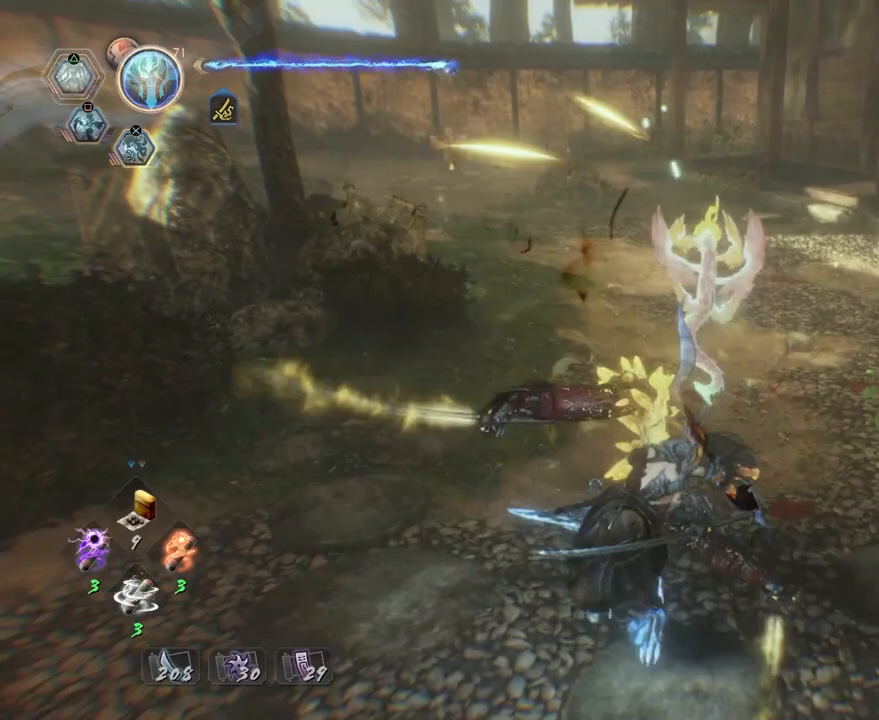
{"buttons": [], "left_stick": "center", "right_stick": "center", "events": [[50, "TRIANGLE", "down"], [133, "TRIANGLE", "up"], [133, "left_stick", "center"], [217, "R2", "up"]]}
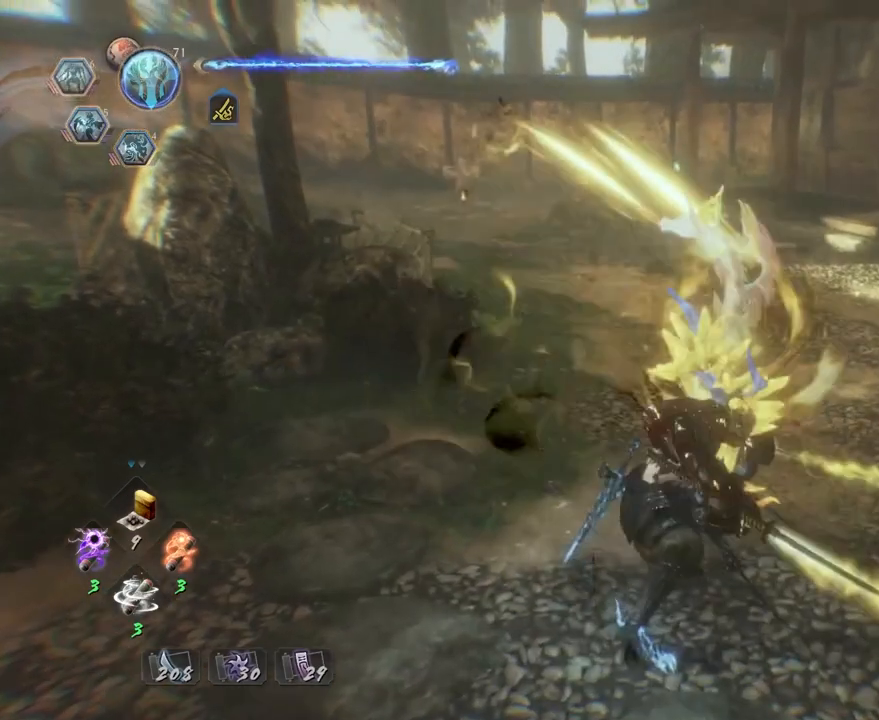
{"buttons": [], "left_stick": "center", "right_stick": "center", "events": []}
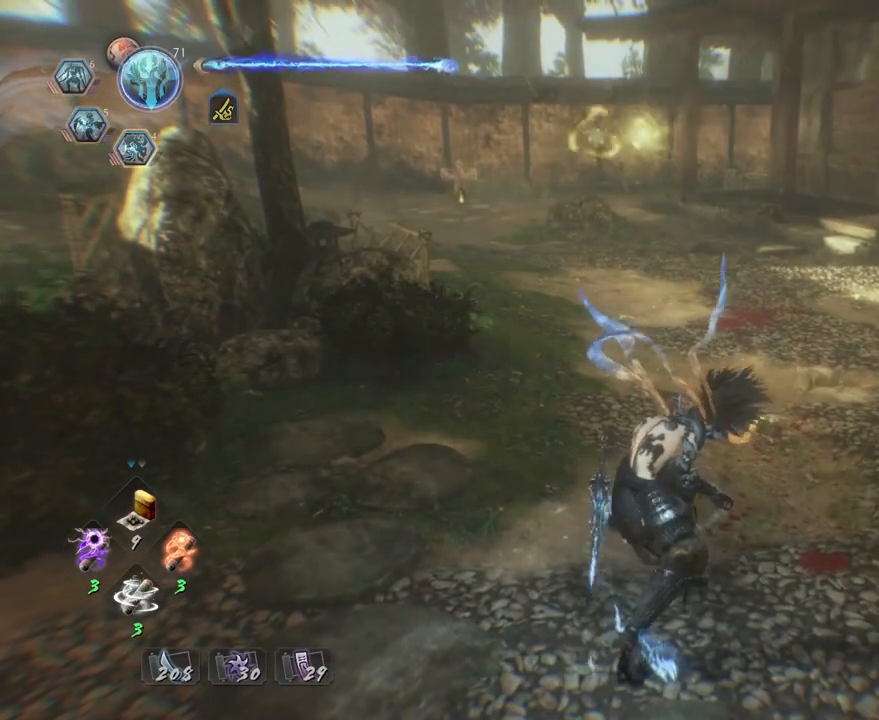
{"buttons": [], "left_stick": "down", "right_stick": "center", "events": [[250, "left_stick", "left"], [300, "left_stick", "down-left"], [483, "left_stick", "down"]]}
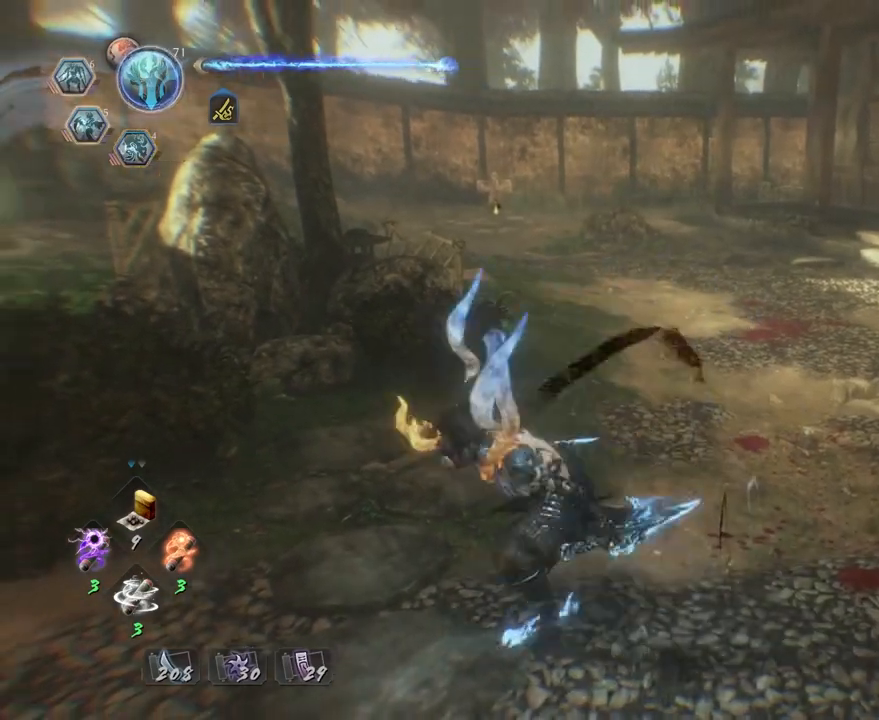
{"buttons": ["CIRCLE"], "left_stick": "up", "right_stick": "center", "events": [[133, "left_stick", "right"], [217, "CIRCLE", "down"], [233, "left_stick", "up"]]}
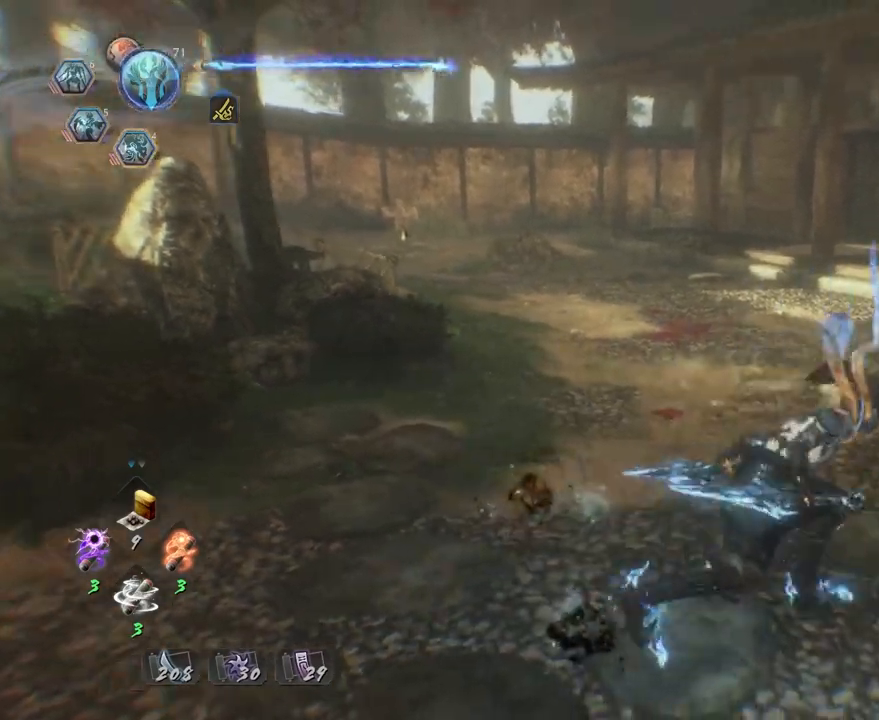
{"buttons": ["CIRCLE"], "left_stick": "up", "right_stick": "center", "events": [[83, "TRIANGLE", "down"], [200, "TRIANGLE", "up"], [317, "TRIANGLE", "down"], [400, "TRIANGLE", "up"]]}
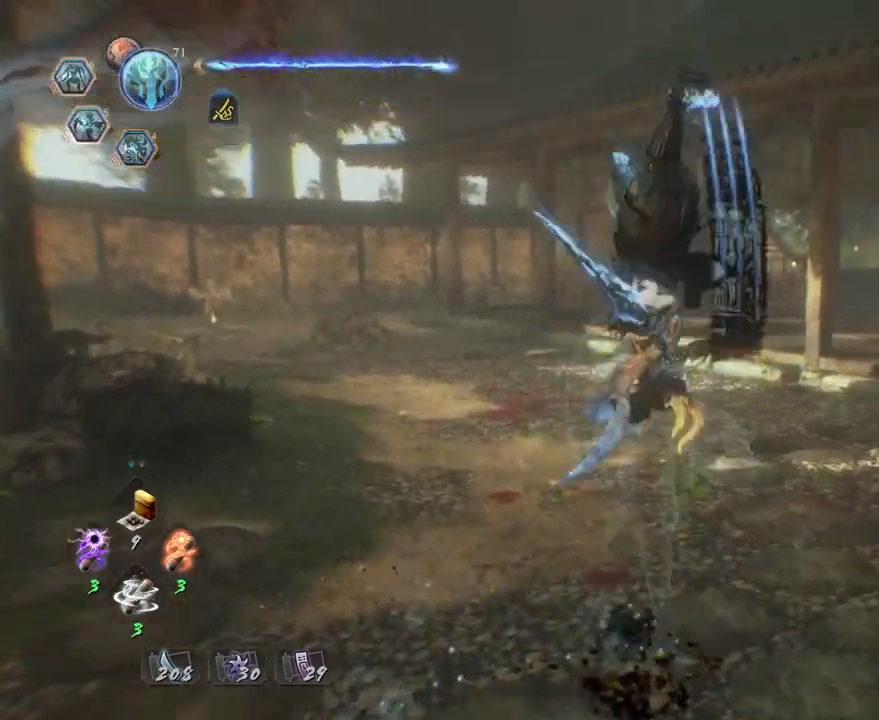
{"buttons": ["TRIANGLE", "R2"], "left_stick": "center", "right_stick": "center", "events": [[17, "CIRCLE", "up"], [150, "left_stick", "center"], [450, "R2", "down"], [483, "TRIANGLE", "down"]]}
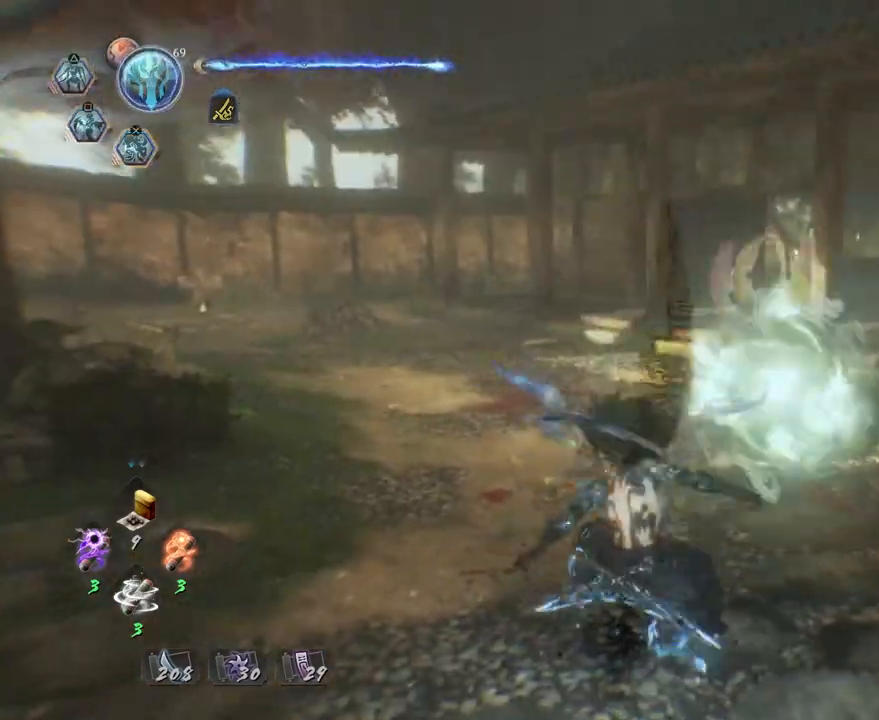
{"buttons": ["R2"], "left_stick": "center", "right_stick": "center", "events": [[100, "TRIANGLE", "up"], [183, "TRIANGLE", "down"], [267, "TRIANGLE", "up"], [367, "TRIANGLE", "down"], [467, "TRIANGLE", "up"]]}
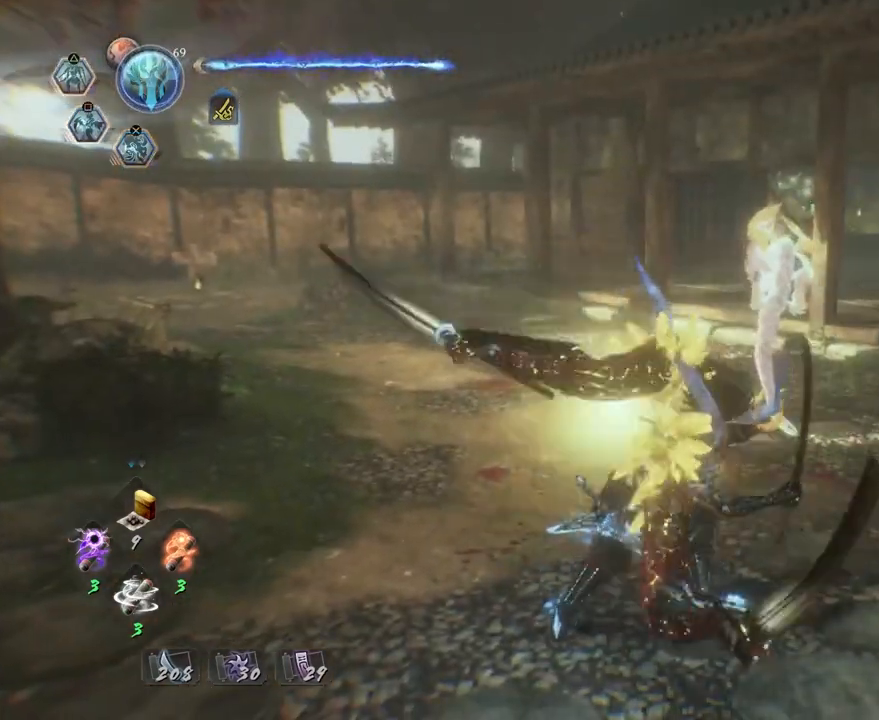
{"buttons": ["TRIANGLE", "R2"], "left_stick": "center", "right_stick": "center", "events": [[33, "TRIANGLE", "down"], [150, "TRIANGLE", "up"], [233, "TRIANGLE", "down"], [350, "TRIANGLE", "up"], [417, "TRIANGLE", "down"]]}
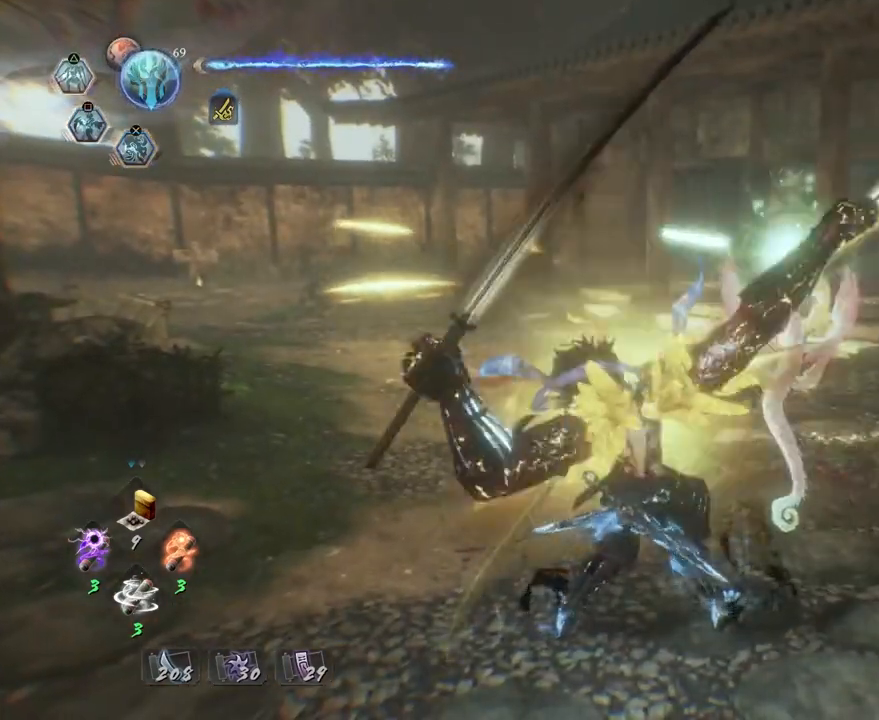
{"buttons": ["TRIANGLE", "R2"], "left_stick": "center", "right_stick": "center", "events": [[17, "TRIANGLE", "up"], [100, "TRIANGLE", "down"], [200, "TRIANGLE", "up"], [300, "TRIANGLE", "down"], [383, "TRIANGLE", "up"], [467, "TRIANGLE", "down"]]}
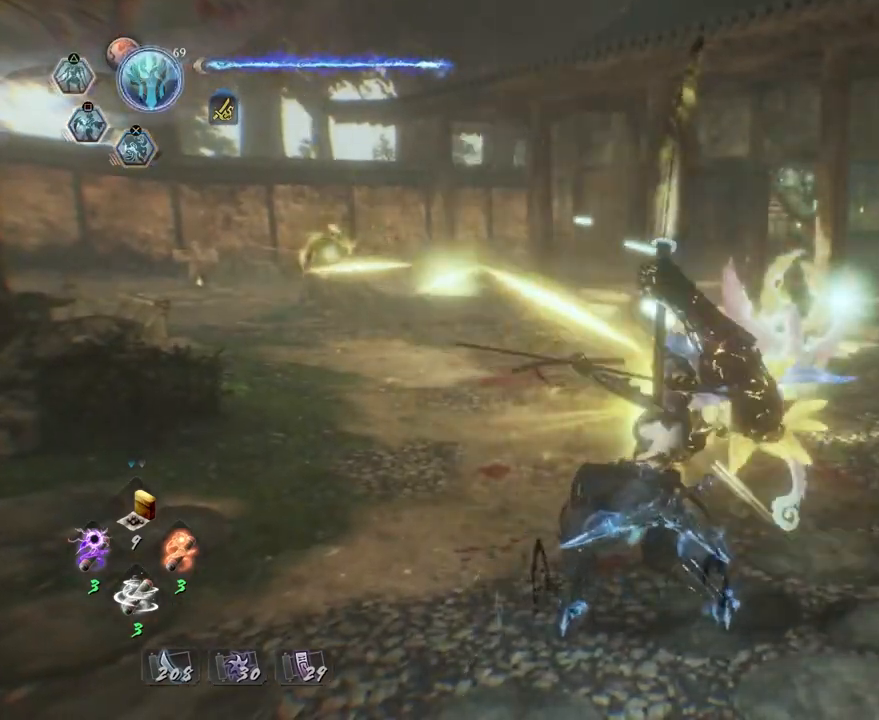
{"buttons": ["TRIANGLE", "R2"], "left_stick": "center", "right_stick": "center", "events": [[50, "TRIANGLE", "up"], [150, "TRIANGLE", "down"], [217, "TRIANGLE", "up"], [333, "TRIANGLE", "down"], [417, "TRIANGLE", "up"], [500, "TRIANGLE", "down"]]}
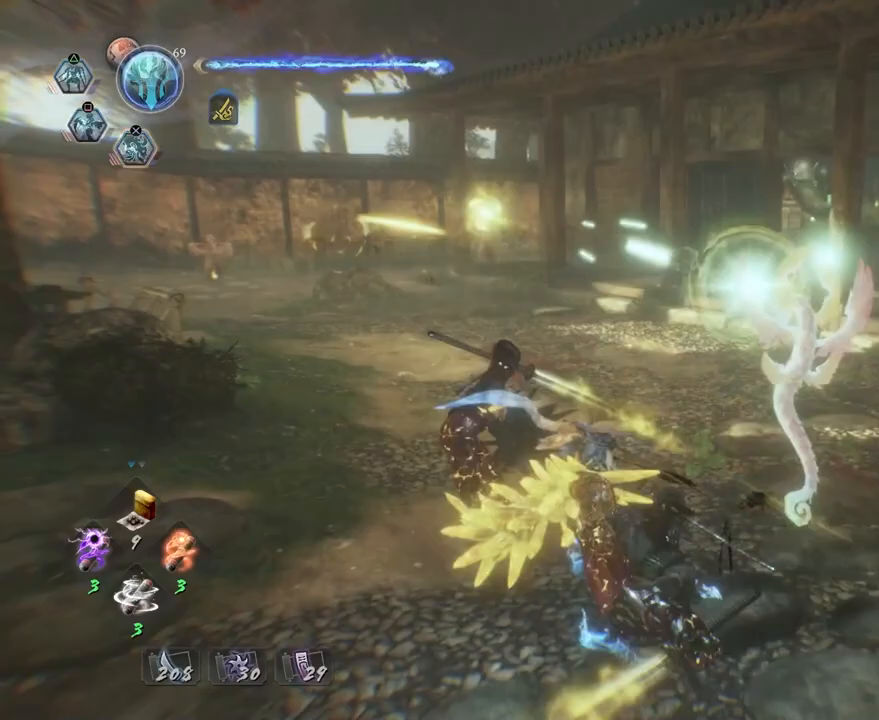
{"buttons": [], "left_stick": "center", "right_stick": "center", "events": [[83, "TRIANGLE", "up"], [150, "R2", "up"]]}
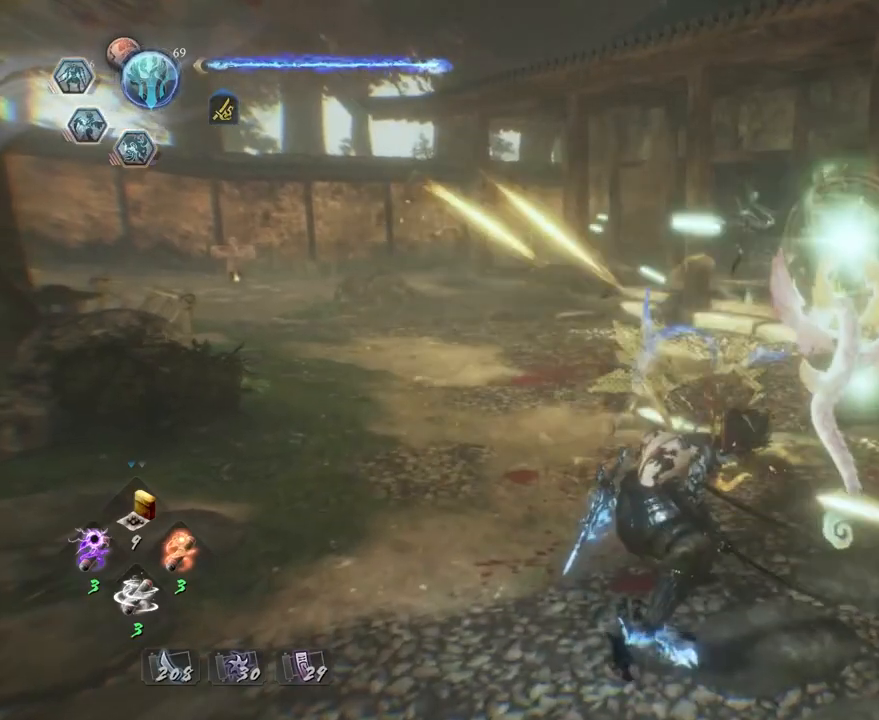
{"buttons": ["CROSS"], "left_stick": "up-left", "right_stick": "down", "events": [[133, "left_stick", "left"], [283, "left_stick", "up-left"], [283, "right_stick", "down"], [467, "CROSS", "down"]]}
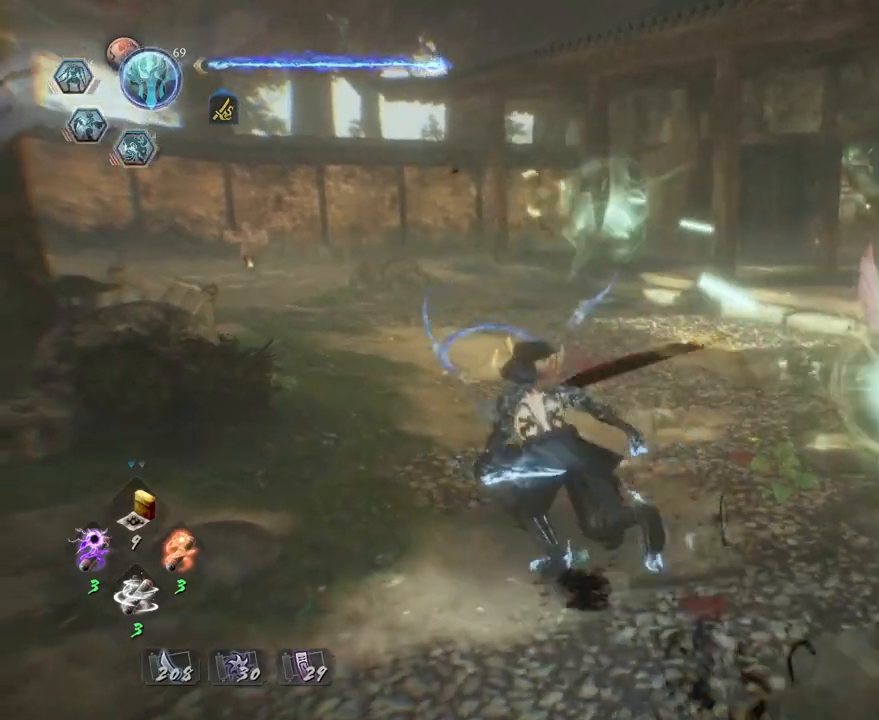
{"buttons": ["CROSS"], "left_stick": "up-left", "right_stick": "down-right", "events": [[383, "right_stick", "down-right"]]}
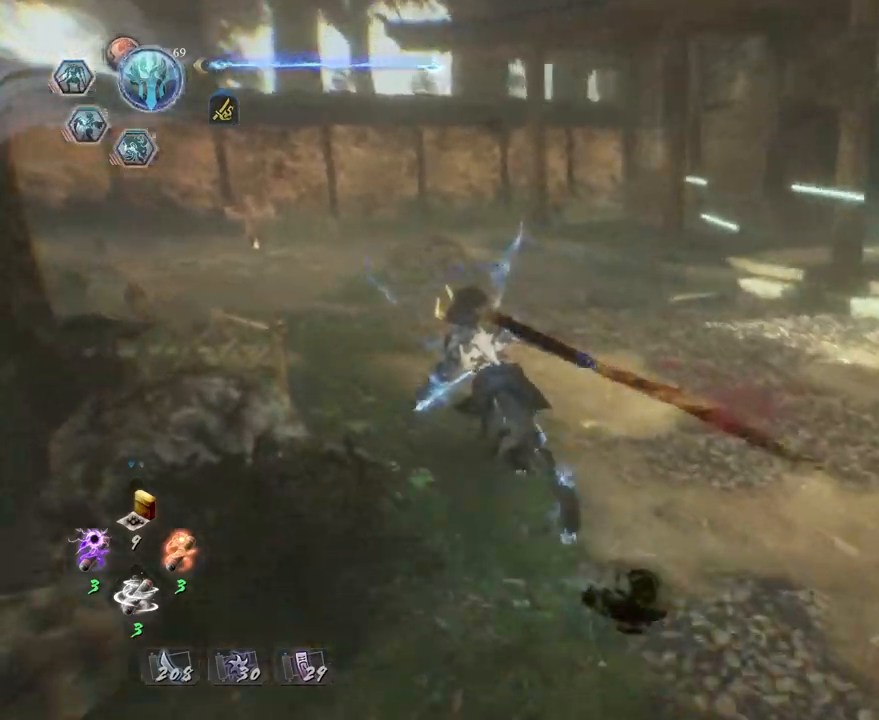
{"buttons": ["CROSS"], "left_stick": "left", "right_stick": "down-right", "events": [[350, "left_stick", "left"]]}
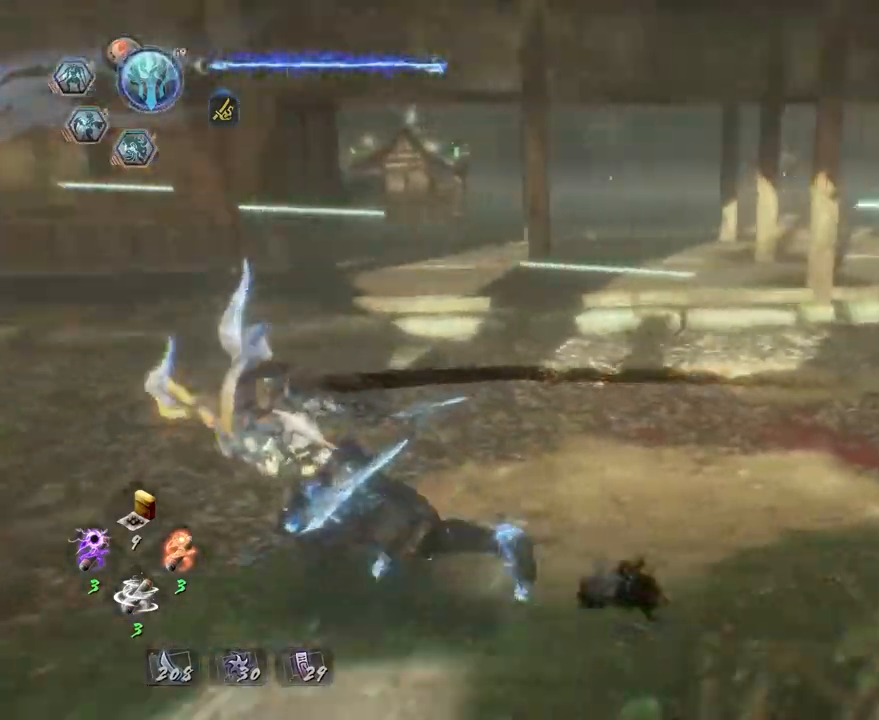
{"buttons": ["CROSS"], "left_stick": "up-left", "right_stick": "down-right", "events": [[483, "left_stick", "up-left"]]}
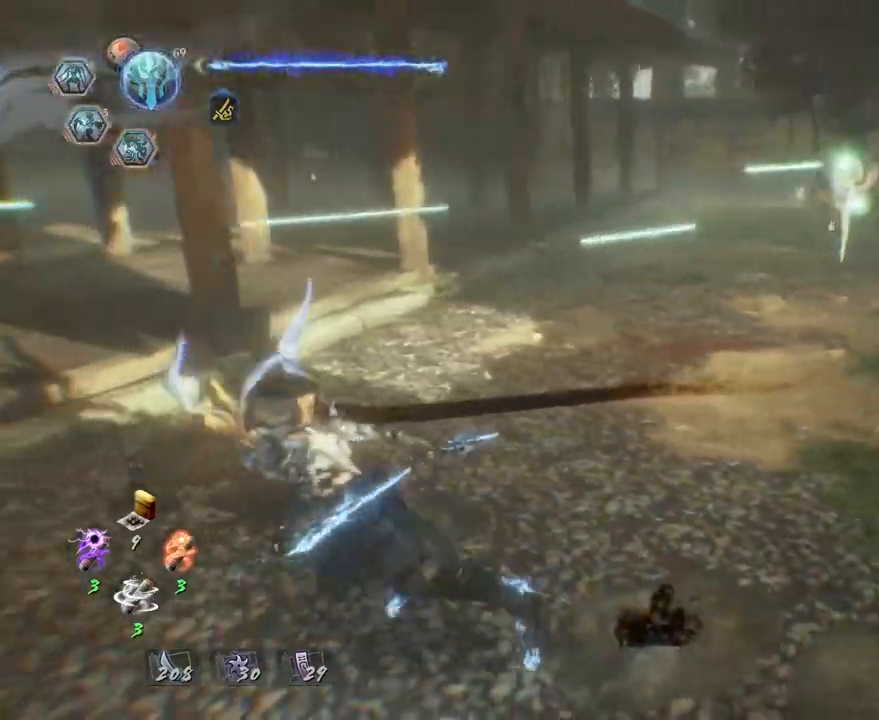
{"buttons": ["CROSS"], "left_stick": "up", "right_stick": "down-right", "events": [[117, "left_stick", "up"]]}
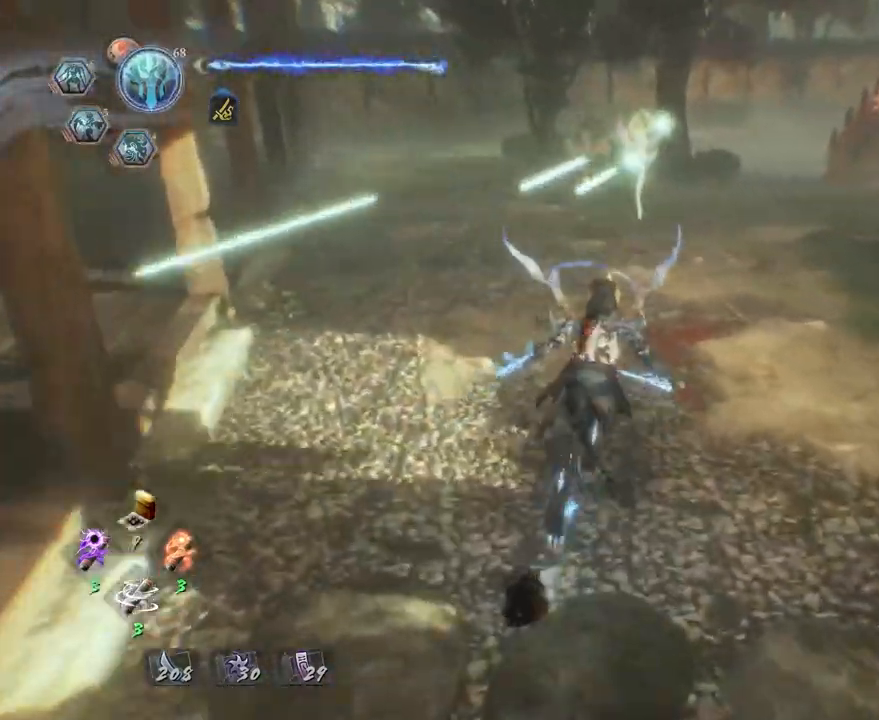
{"buttons": [], "left_stick": "center", "right_stick": "down-right"}
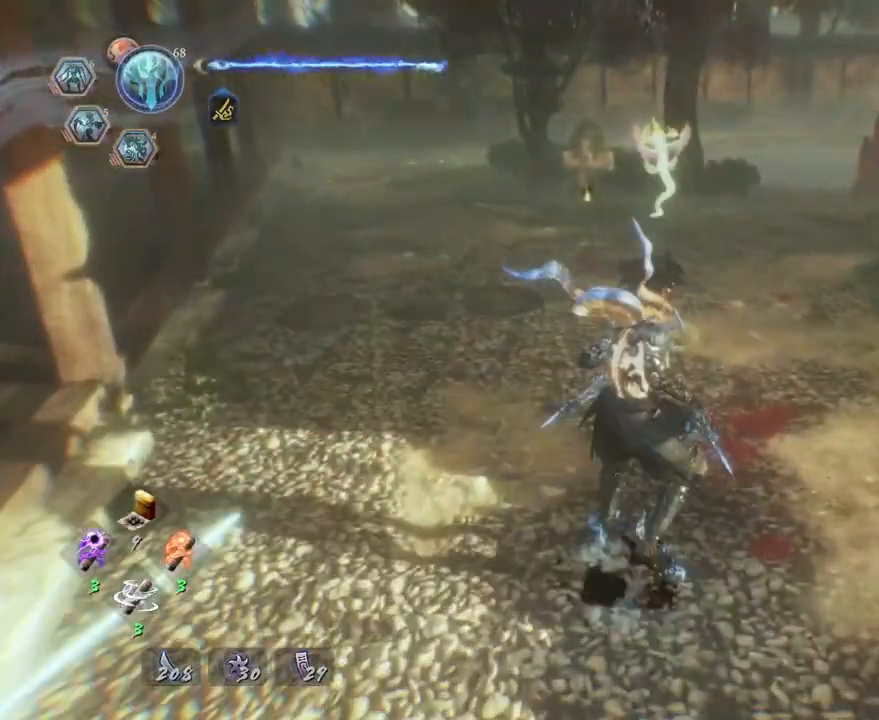
{"buttons": [], "left_stick": "up", "right_stick": "center", "events": [[300, "left_stick", "up"], [433, "right_stick", "center"]]}
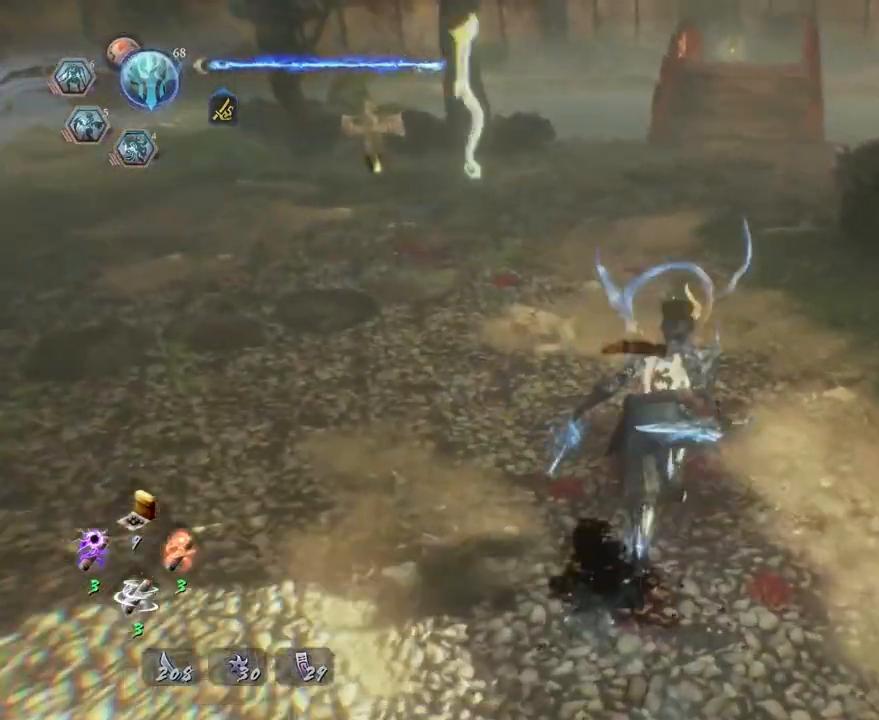
{"buttons": ["CIRCLE"], "left_stick": "center", "right_stick": "center", "events": [[233, "left_stick", "center"], [350, "CIRCLE", "down"]]}
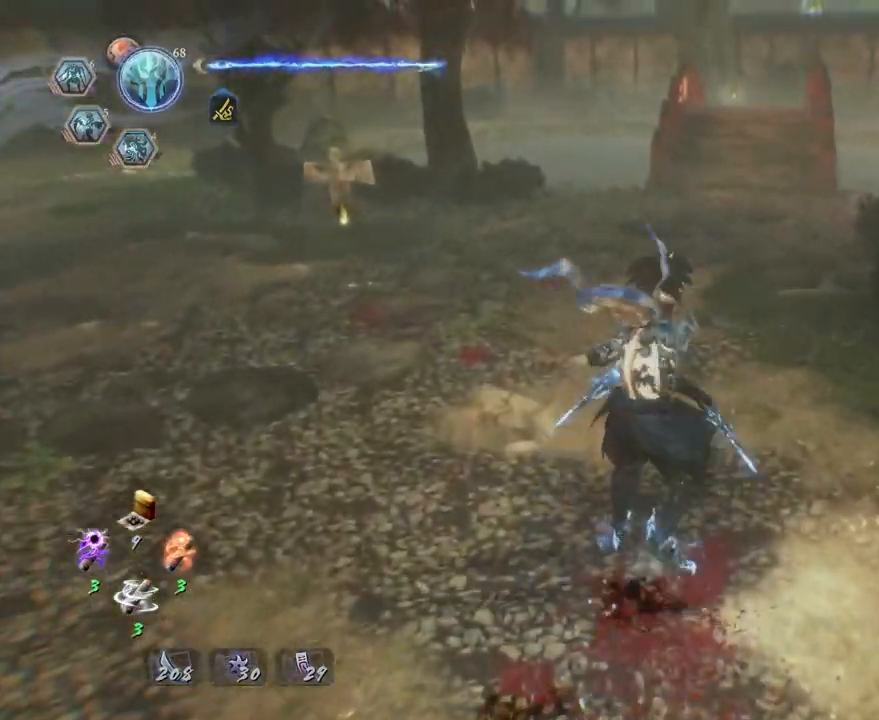
{"buttons": ["CIRCLE"], "left_stick": "center", "right_stick": "center", "events": [[117, "TRIANGLE", "down"], [250, "TRIANGLE", "up"], [367, "TRIANGLE", "down"], [500, "TRIANGLE", "up"]]}